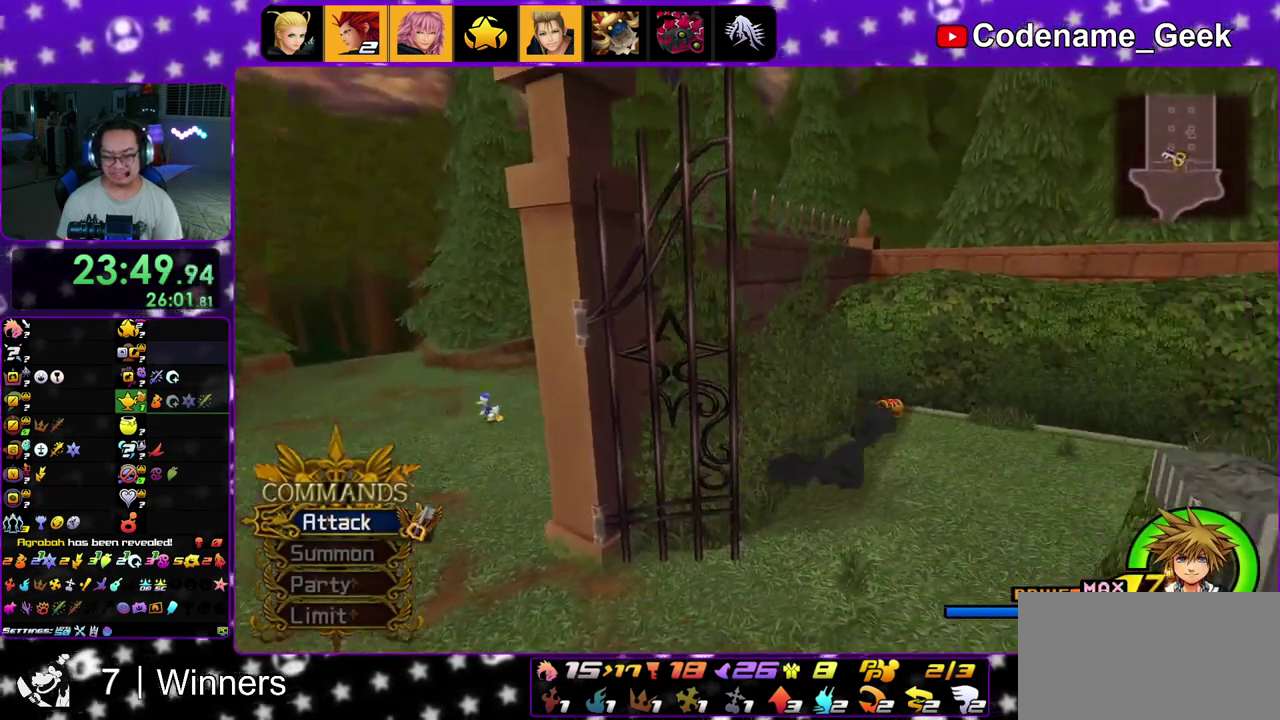
Gameplay with a controller (Nintendo layout); each line is a JSON object with the inputs held at the frame after it (dt_ms = milliseconds from this image to that frame). "events" lists button and stick changes between this image and that frame as [ms after this image, input, new state], when the widget could be followed in between. This overlay highlights the sticks when they move; stick clicks (L3 R3) are not distinguishable. Not read: L3 R3.
{"dt_ms": 800, "buttons": [], "left_stick": "up", "right_stick": "right", "events": [[83, "left_stick", "up"], [300, "Y", "up"], [667, "right_stick", "right"]]}
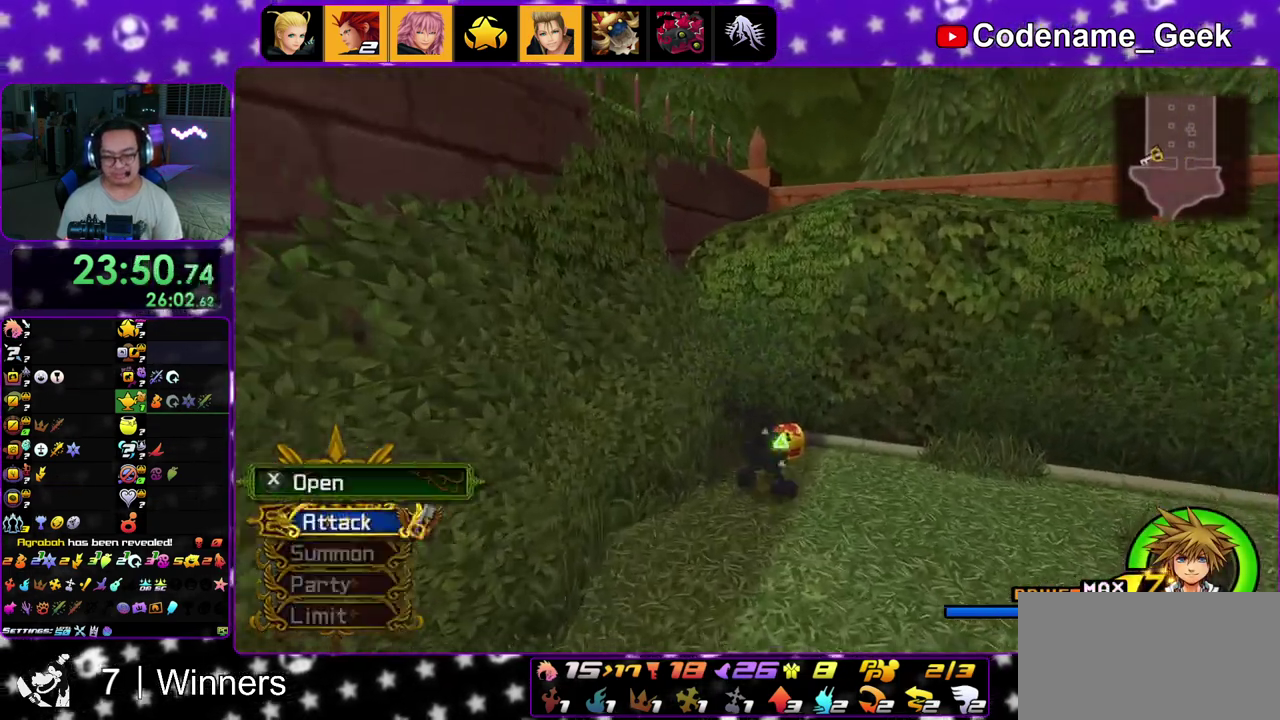
{"dt_ms": 400, "buttons": ["X"], "left_stick": "up-right", "right_stick": "right", "events": [[33, "left_stick", "up-left"], [200, "X", "down"], [317, "X", "up"], [317, "left_stick", "up"], [367, "left_stick", "up-right"], [400, "X", "down"]]}
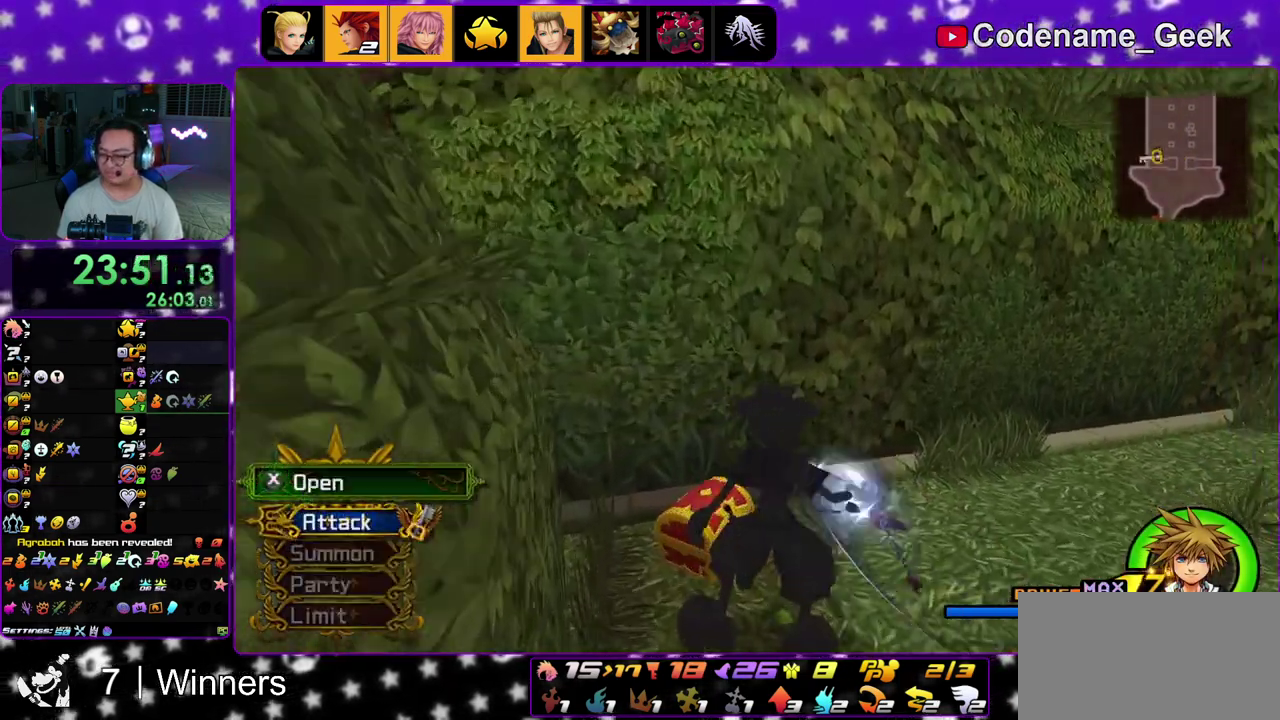
{"dt_ms": 500, "buttons": ["X"], "left_stick": "right", "right_stick": "center", "events": [[17, "left_stick", "right"], [133, "X", "up"], [200, "X", "down"], [300, "X", "up"], [417, "X", "down"], [467, "right_stick", "center"]]}
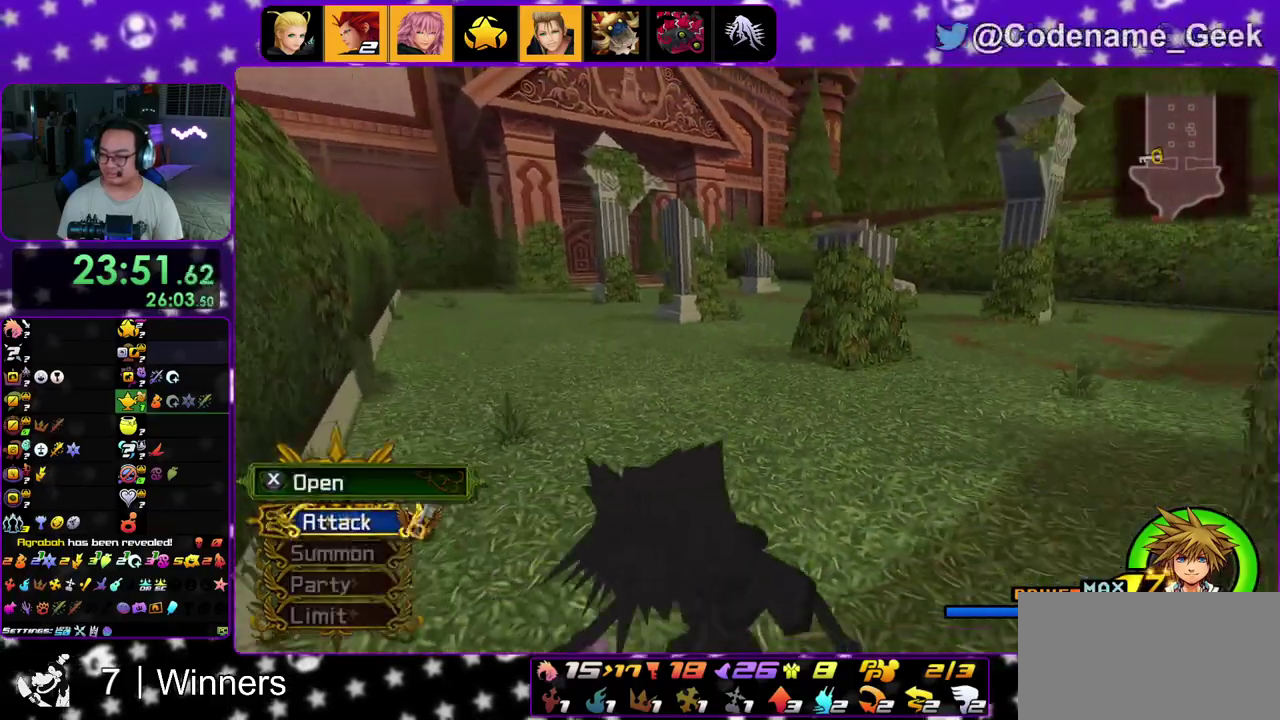
{"dt_ms": 500, "buttons": ["B"], "left_stick": "up-left", "right_stick": "center", "events": [[33, "left_stick", "up-right"], [50, "X", "up"], [67, "right_stick", "left"], [117, "X", "down"], [150, "left_stick", "up"], [200, "right_stick", "center"], [267, "X", "up"], [283, "left_stick", "up-left"], [333, "right_stick", "down-right"], [400, "right_stick", "center"], [500, "B", "down"]]}
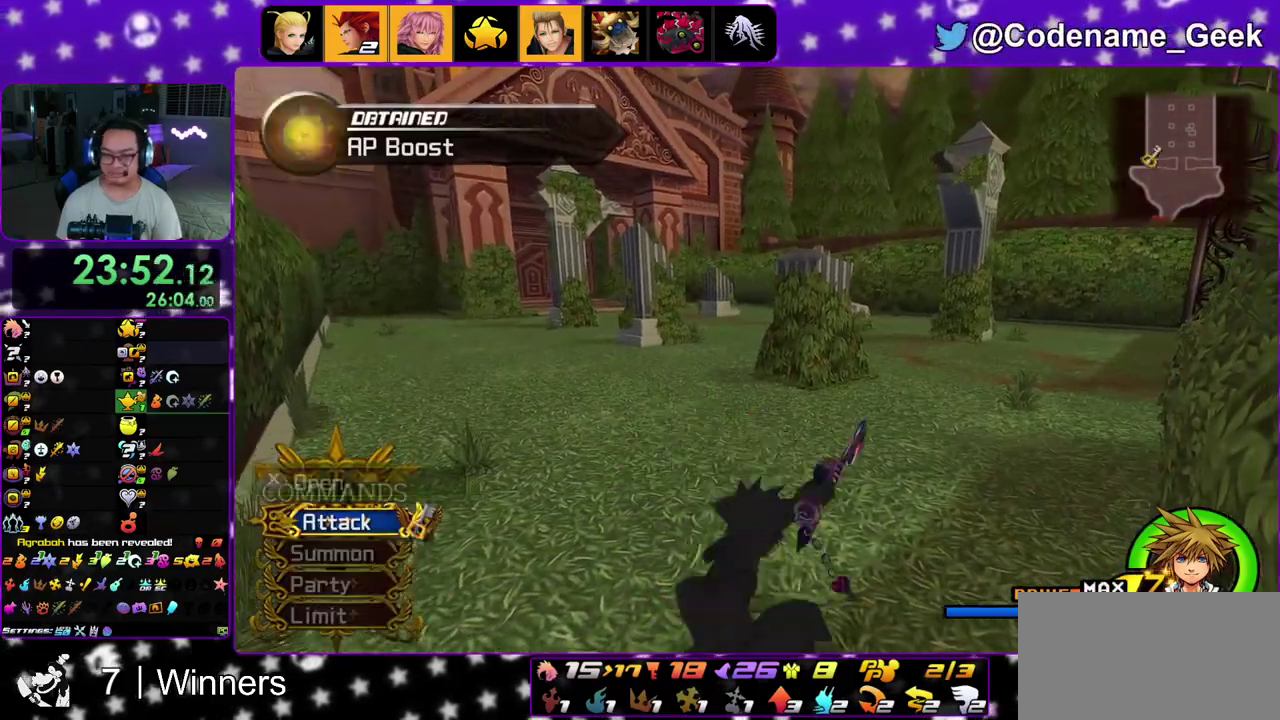
{"dt_ms": 400, "buttons": ["Y"], "left_stick": "up-left", "right_stick": "center", "events": [[117, "B", "up"], [183, "B", "down"], [317, "B", "up"], [367, "Y", "down"]]}
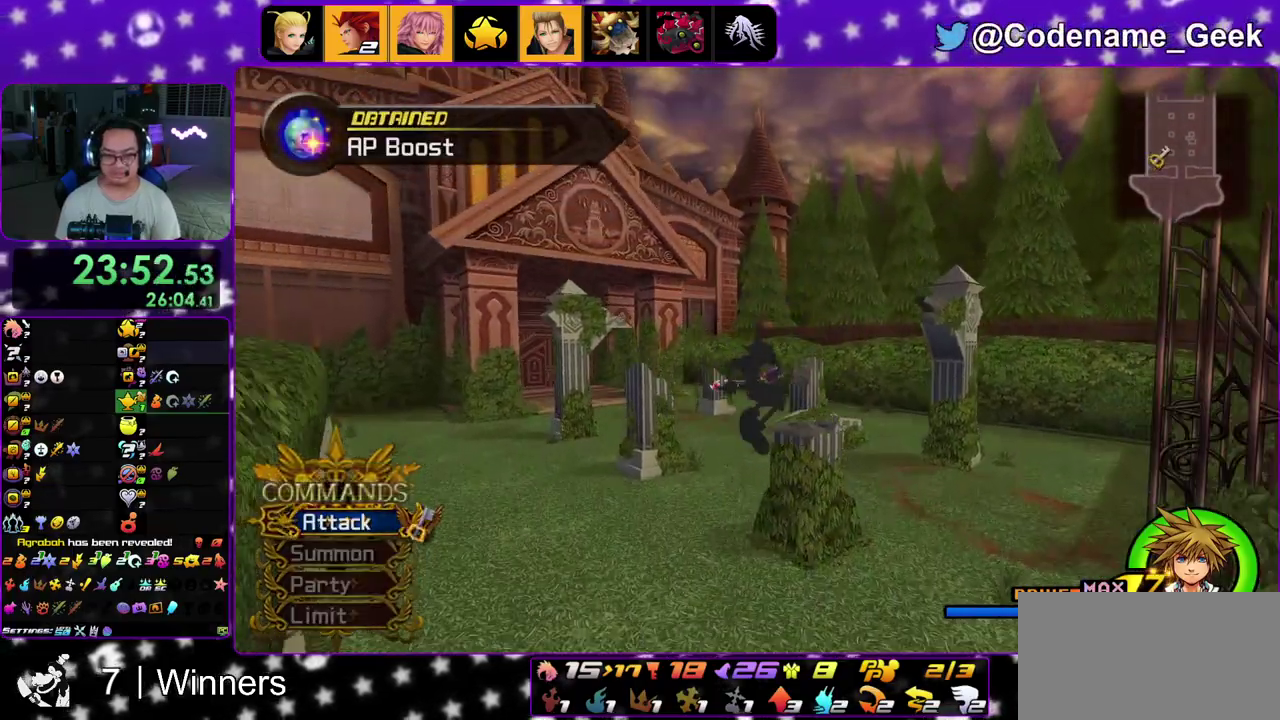
{"dt_ms": 600, "buttons": ["Y"], "left_stick": "up", "right_stick": "center", "events": [[117, "right_stick", "left"], [183, "right_stick", "center"], [267, "left_stick", "up"]]}
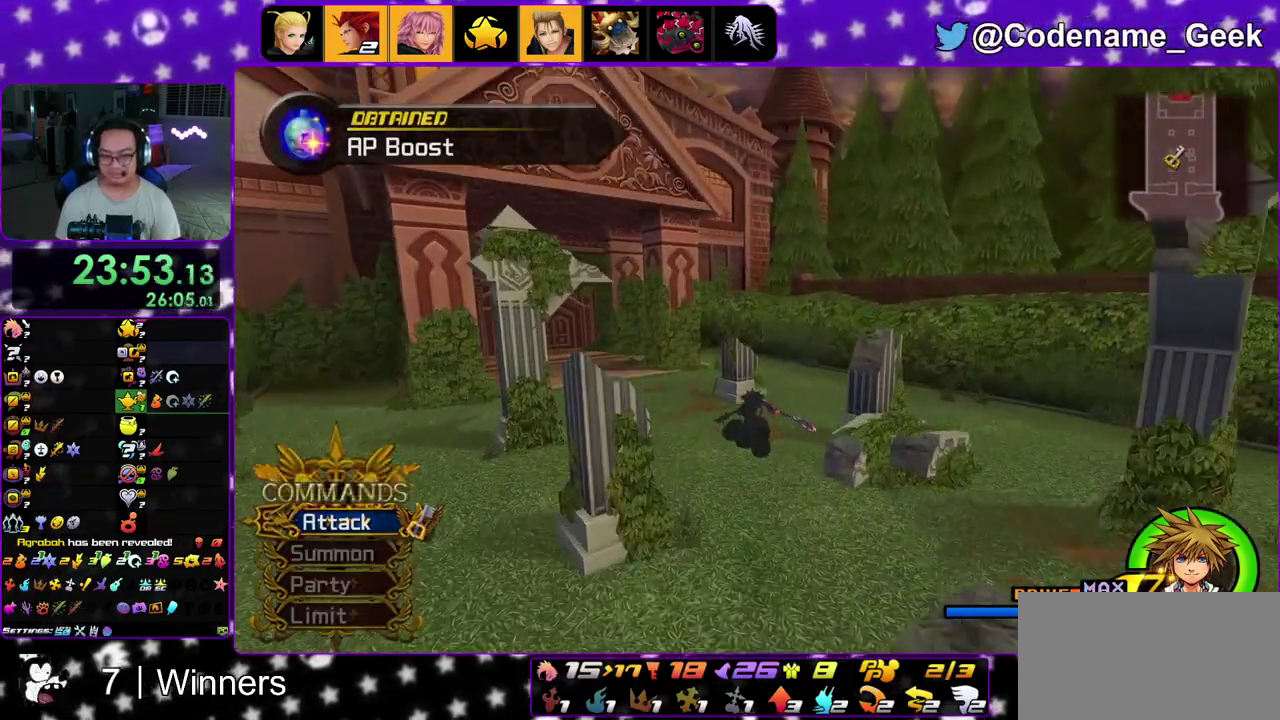
{"dt_ms": 300, "buttons": ["Y"], "left_stick": "up", "right_stick": "center", "events": []}